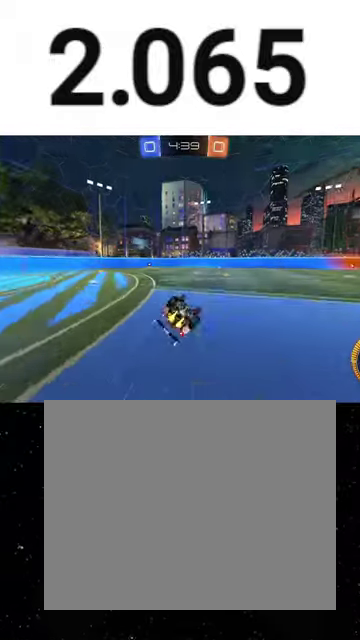
Gameplay with a controller (Xbox layout); each line is a JSON object with the inputs held at the frame after it. "events" lists button and stick changes between this image and that frame as [ms after this image, input, new state], when the widget could be followed in between. This overlay highlights the sticks when they move; stick clicks (L3 R3) are not distinguishable.
{"buttons": ["R2"], "left_stick": "left", "right_stick": "center", "events": [[33, "left_stick", "down"], [467, "X", "up"], [500, "left_stick", "left"]]}
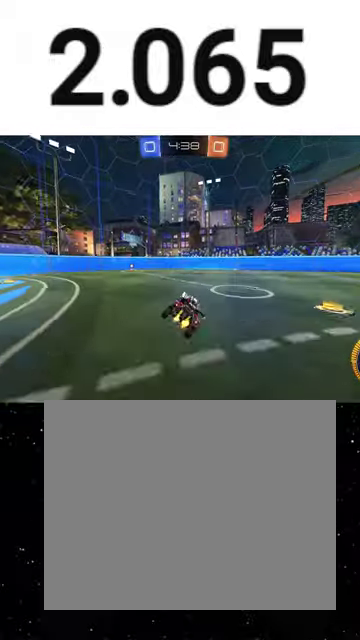
{"buttons": ["R2"], "left_stick": "center", "right_stick": "center", "events": [[133, "R1", "down"], [367, "R1", "up"], [400, "Y", "down"], [400, "left_stick", "center"], [500, "Y", "up"]]}
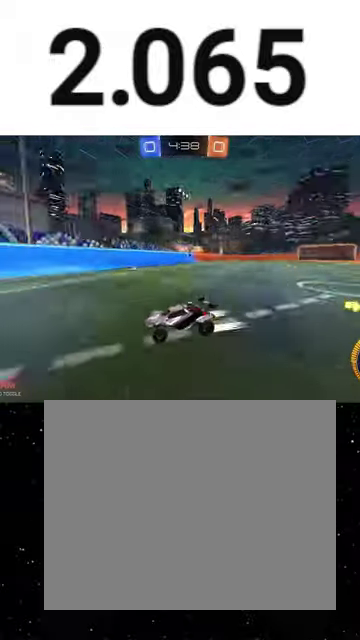
{"buttons": ["R1", "R2"], "left_stick": "center", "right_stick": "center", "events": [[400, "R1", "down"]]}
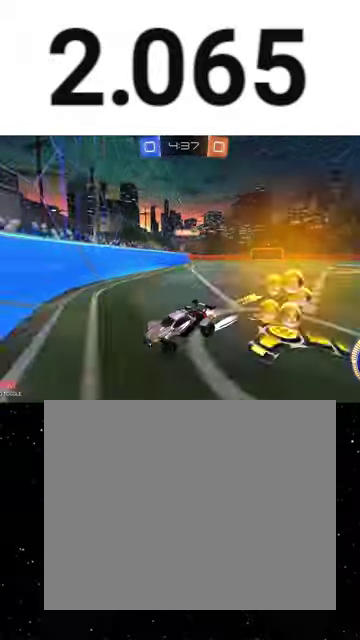
{"buttons": ["R1", "R2"], "left_stick": "center", "right_stick": "center", "events": [[67, "R1", "up"], [167, "R1", "down"], [267, "left_stick", "right"], [367, "left_stick", "center"]]}
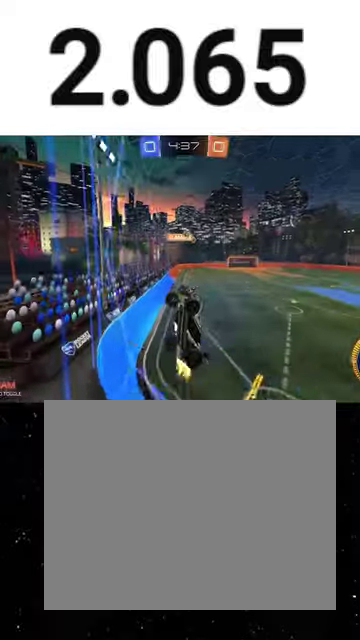
{"buttons": ["R1", "R2"], "left_stick": "center", "right_stick": "center", "events": [[33, "left_stick", "left"], [100, "left_stick", "center"], [300, "left_stick", "right"], [467, "left_stick", "center"]]}
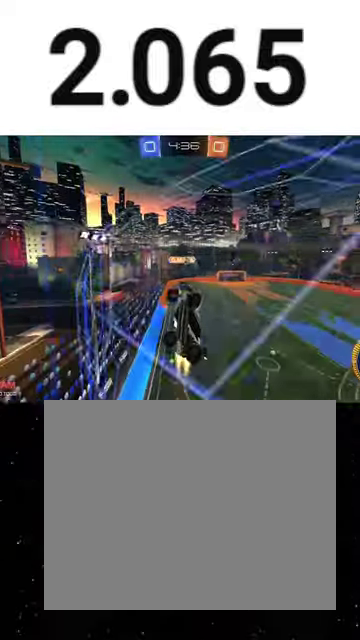
{"buttons": ["R2"], "left_stick": "right", "right_stick": "center", "events": [[167, "left_stick", "right"], [200, "R1", "up"]]}
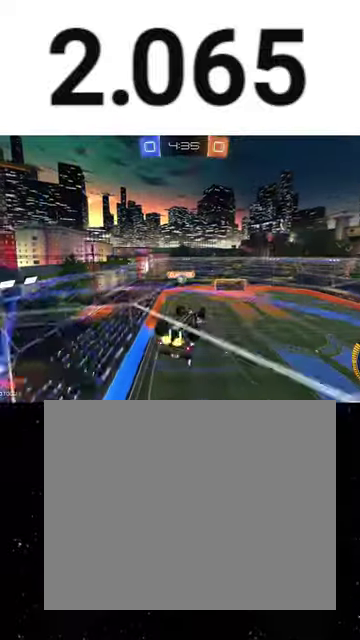
{"buttons": ["X", "R2"], "left_stick": "down-right", "right_stick": "center", "events": [[33, "left_stick", "center"], [233, "left_stick", "down-right"], [267, "X", "down"], [333, "left_stick", "right"], [400, "X", "up"], [433, "left_stick", "down-right"], [467, "X", "down"]]}